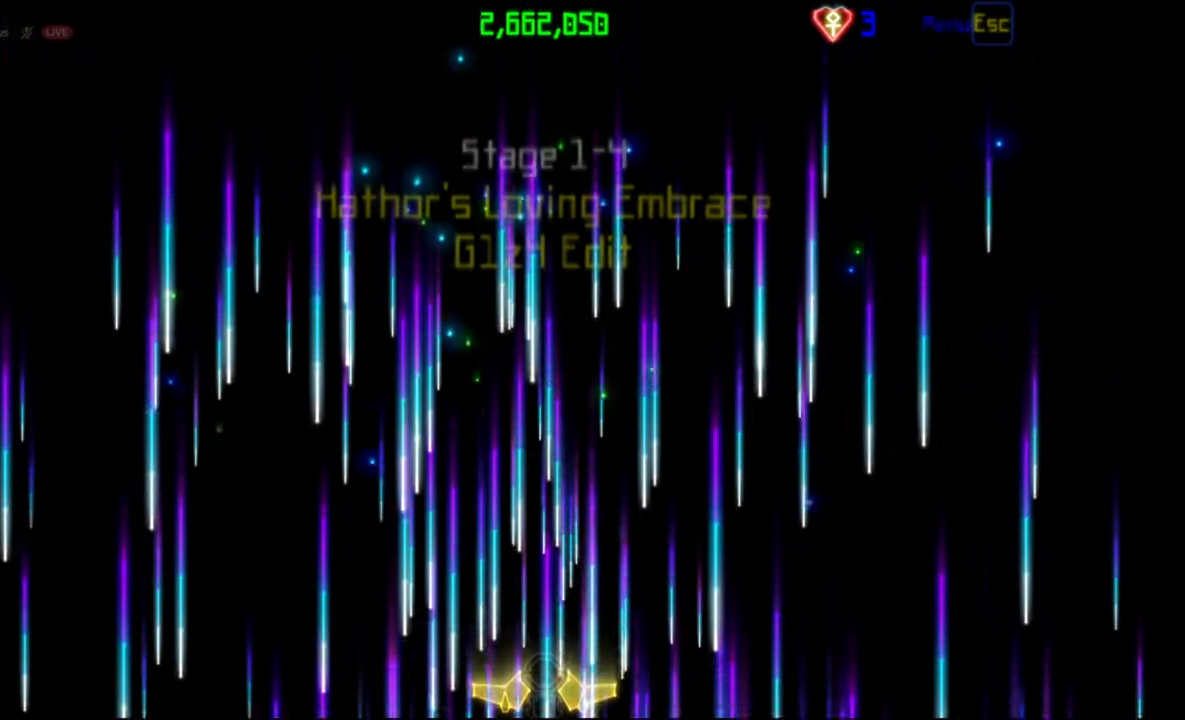
Gameplay with keyboard and mouse; each line is a JSON object with the keys and mouse buttons held at the frame after it. "events" lists presses ("down") and releases ("up") of "mouse_left", "mouse_wheel", "mouse_right", "mouse_mb4" and "mouse_mb5" between this image and that frame as [ms after this image, input, new state], when the widget could be followed in between. "mouse_left", "mouse_wheel", "mouse_right", "mouse_mb4", "mouse_mb5" = the "left", "wheel", "right", "mb4", "mb5" buttons of the "mouse" list. No other keys are recorded. "wheel" means that the mouse wheel is clicked or scrolled. Mouse movement is not recorded.
{"keys": [], "mouse": [], "events": [[167, "mouse_mb5", "down"], [250, "mouse_mb5", "up"]]}
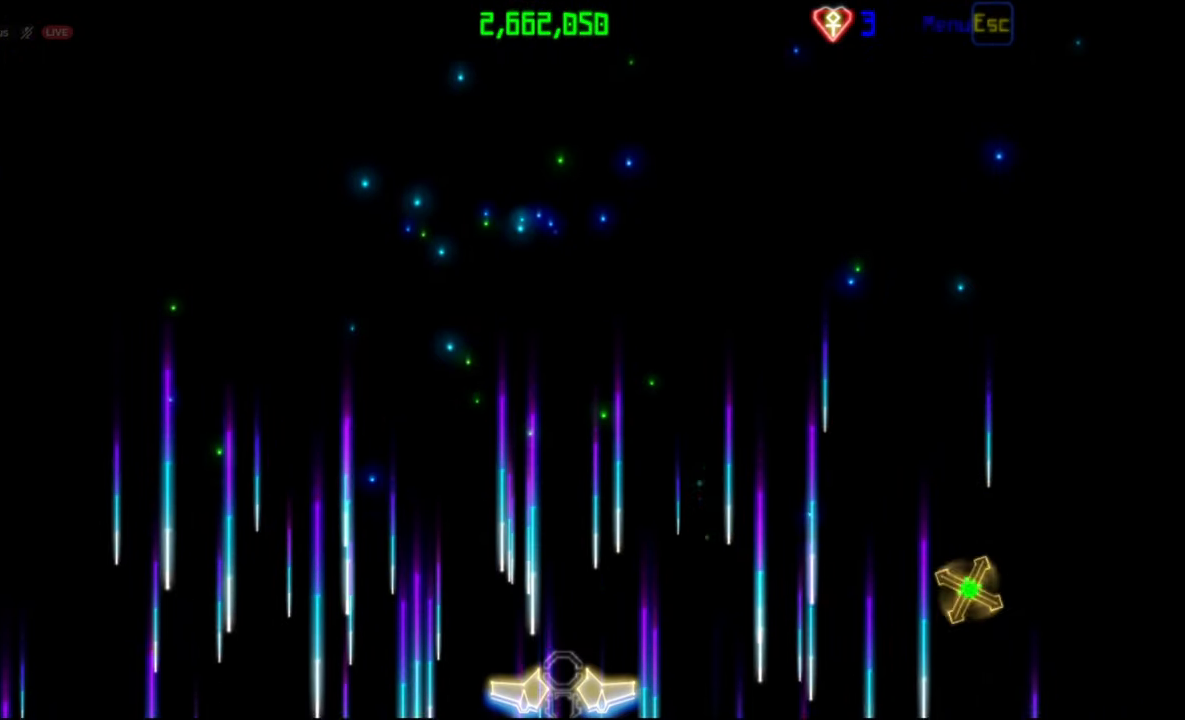
{"keys": [], "mouse": [], "events": []}
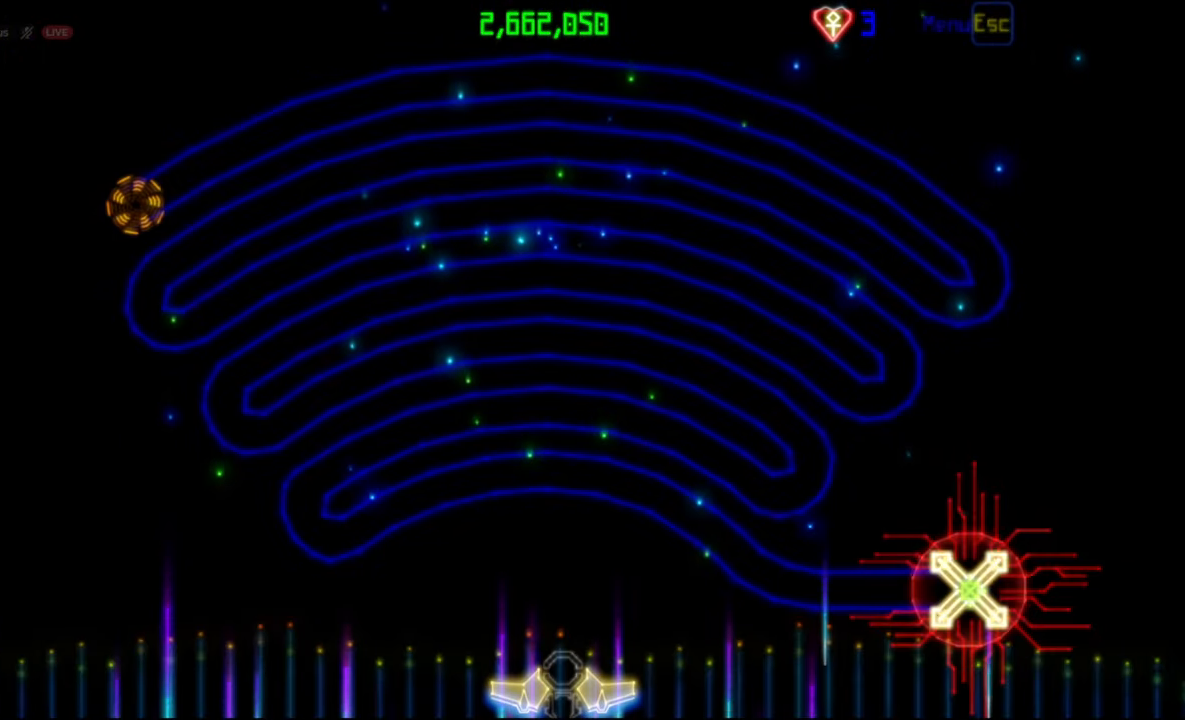
{"keys": [], "mouse": [], "events": []}
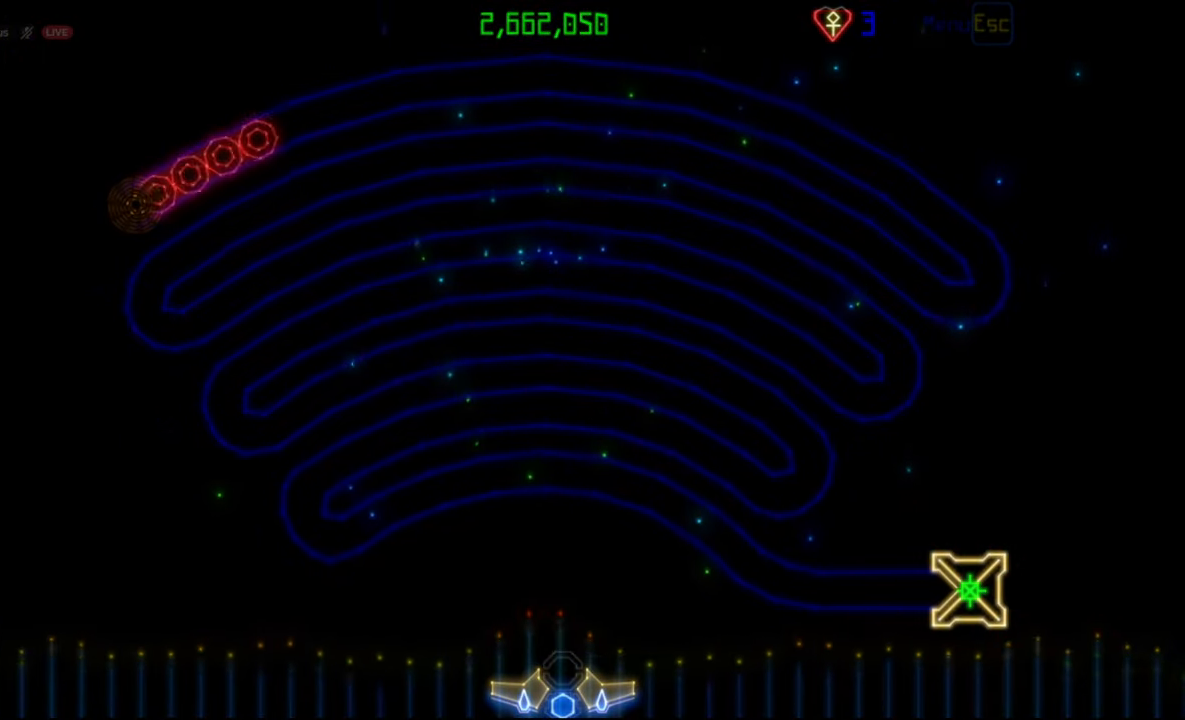
{"keys": [], "mouse": [], "events": []}
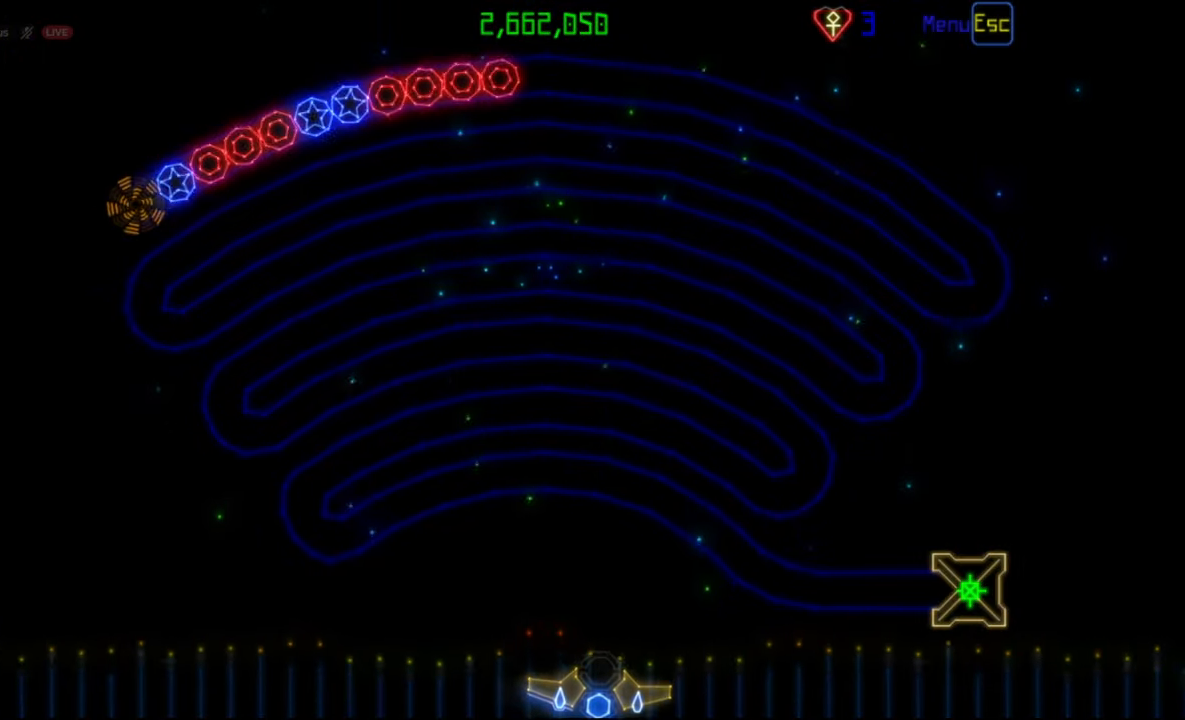
{"keys": [], "mouse": [], "events": []}
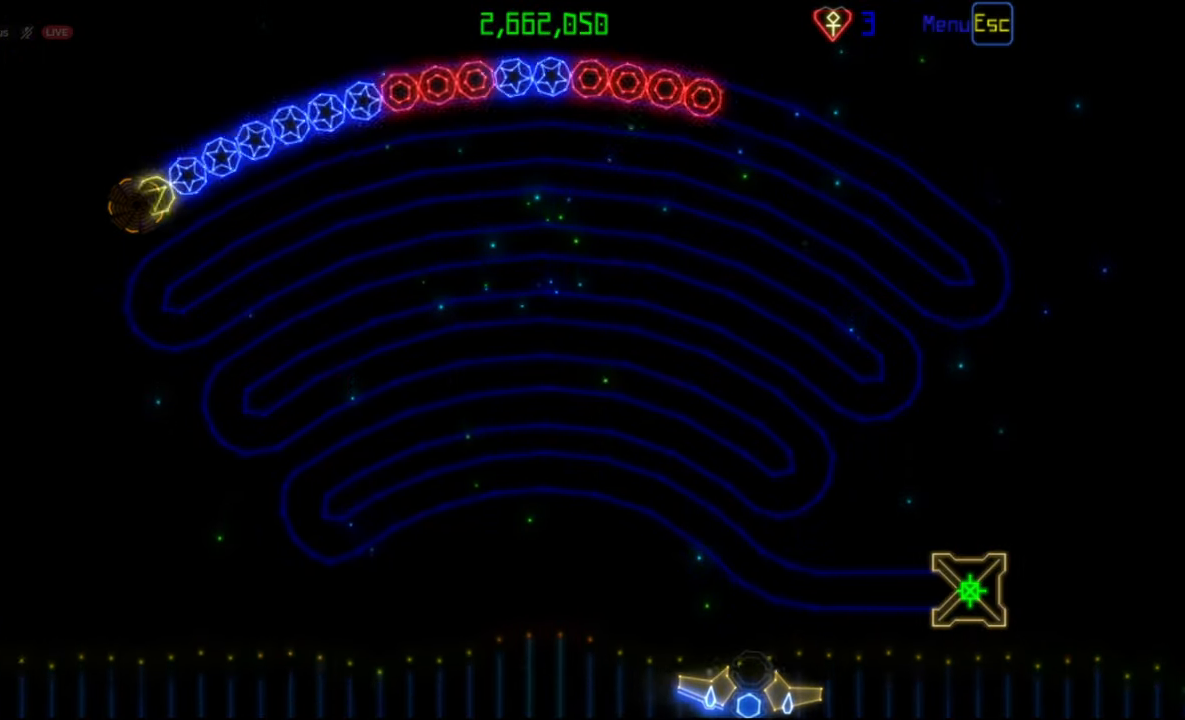
{"keys": [], "mouse": [], "events": []}
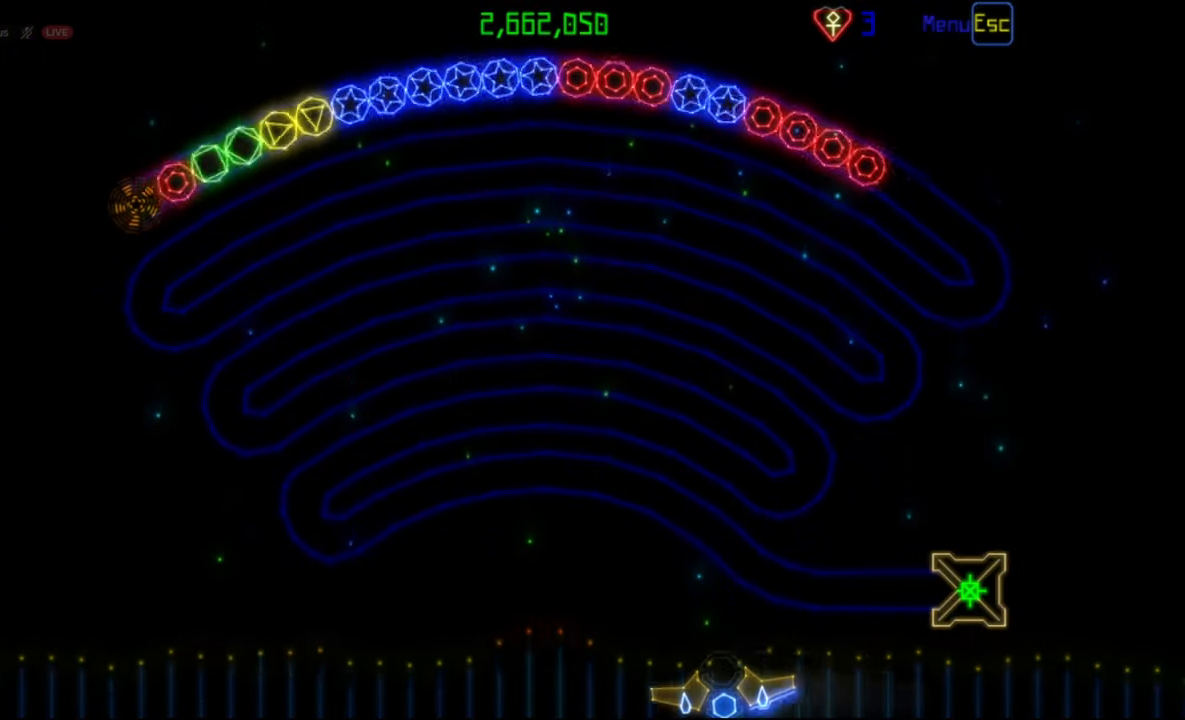
{"keys": [], "mouse": [], "events": []}
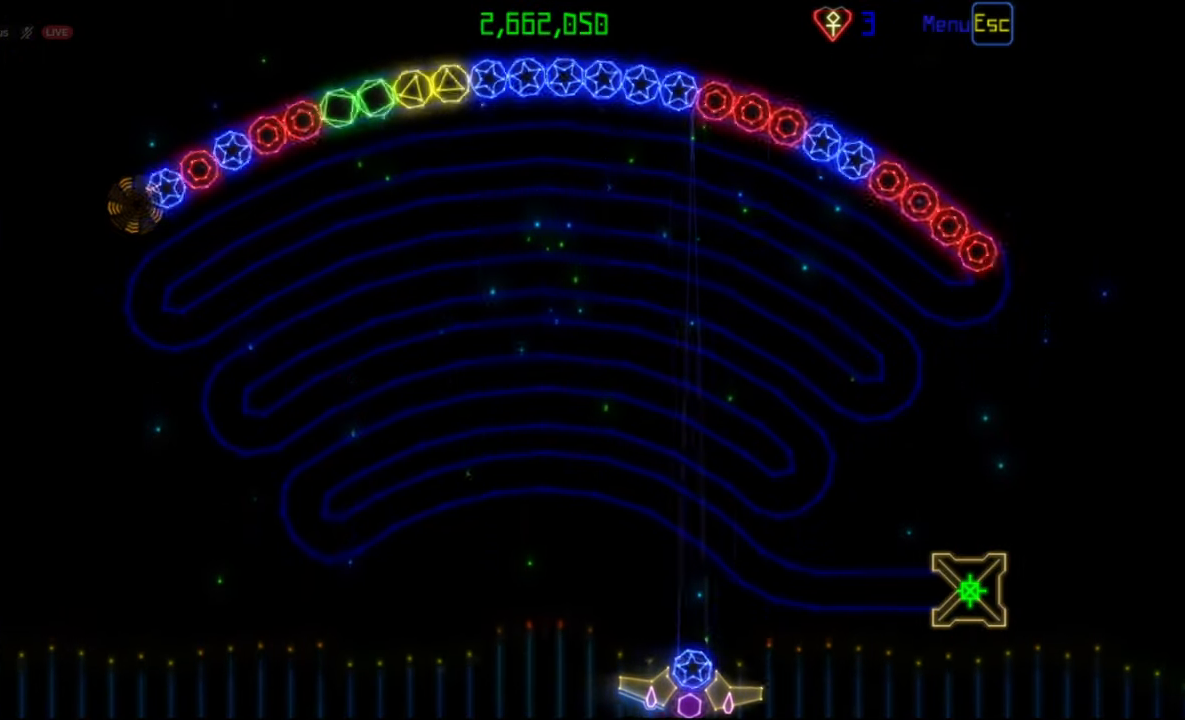
{"keys": [], "mouse": [], "events": [[300, "mouse_left", "down"], [367, "mouse_left", "up"]]}
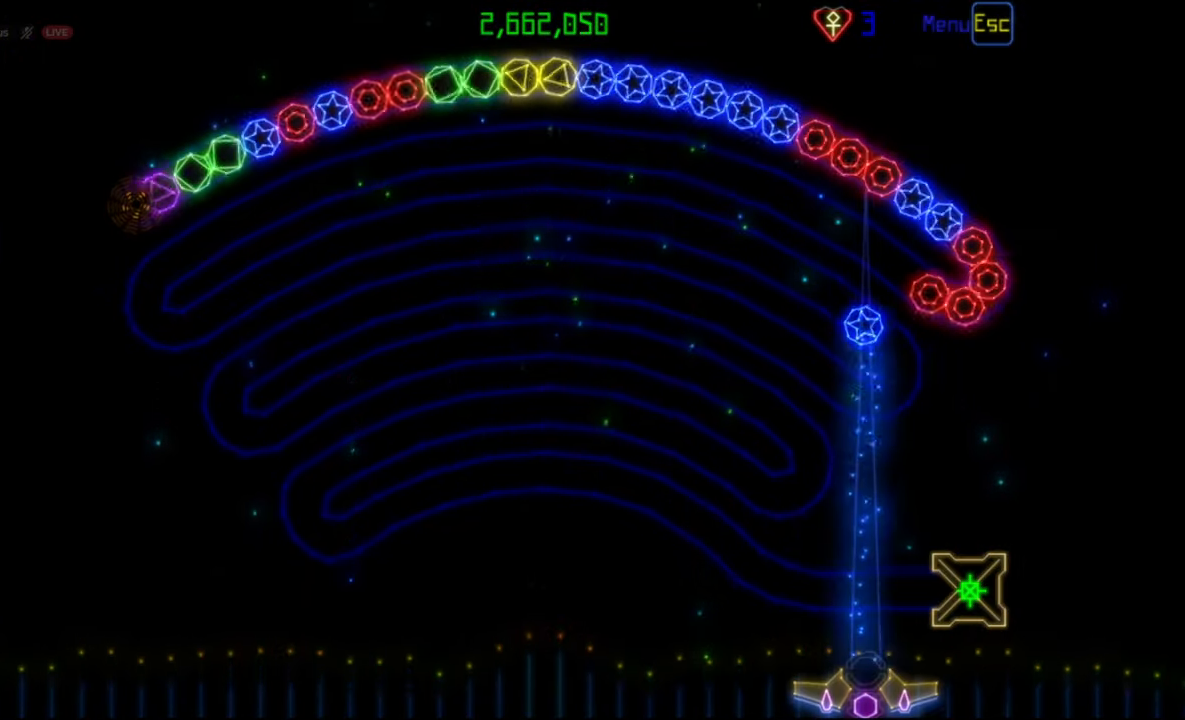
{"keys": [], "mouse": [], "events": []}
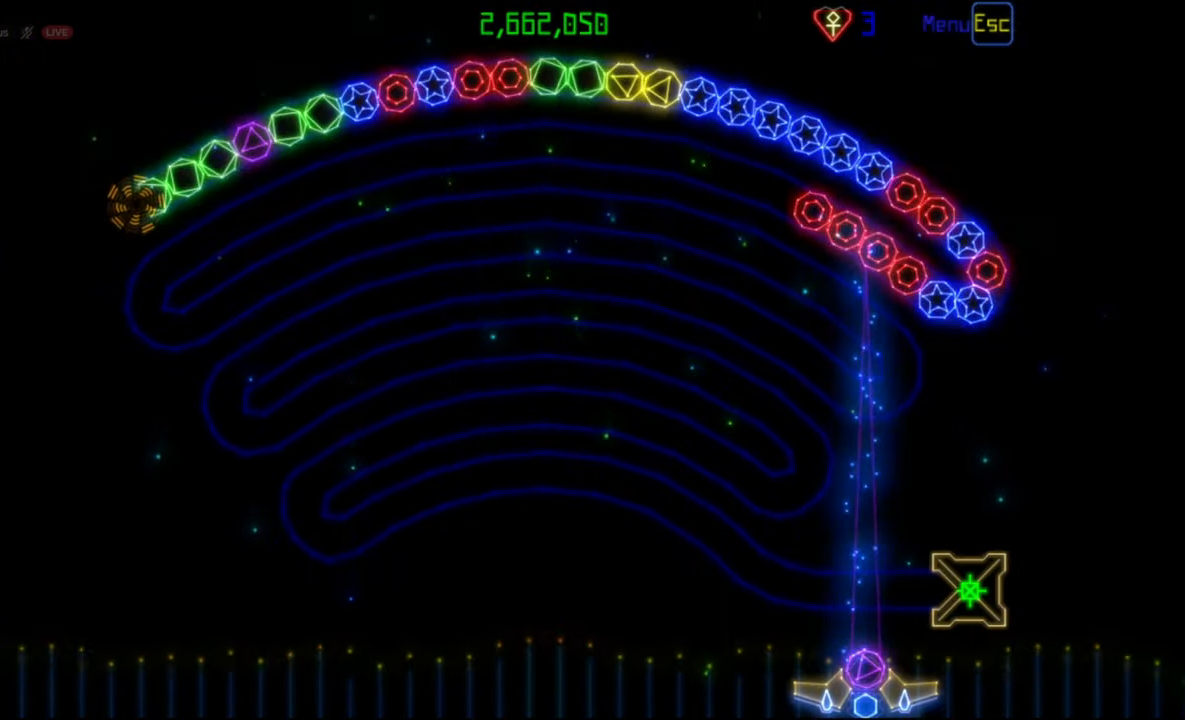
{"keys": [], "mouse": ["left"], "events": [[200, "mouse_right", "down"], [283, "mouse_right", "up"], [483, "mouse_left", "down"]]}
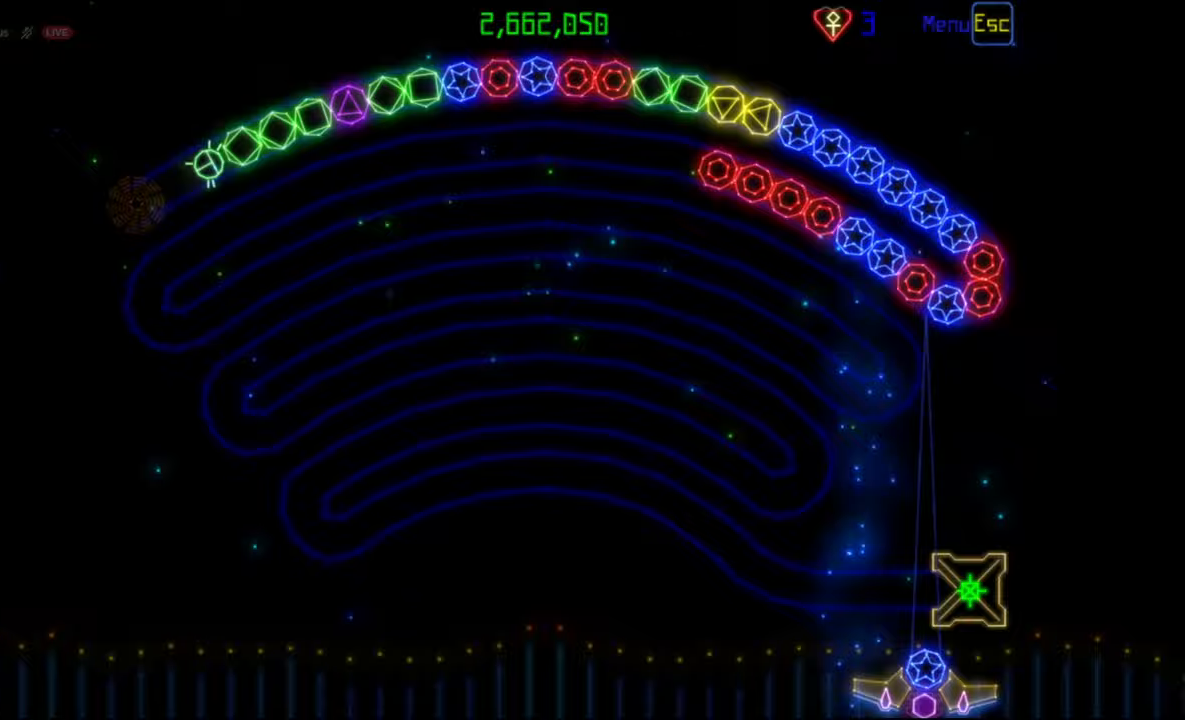
{"keys": [], "mouse": [], "events": [[67, "mouse_left", "up"]]}
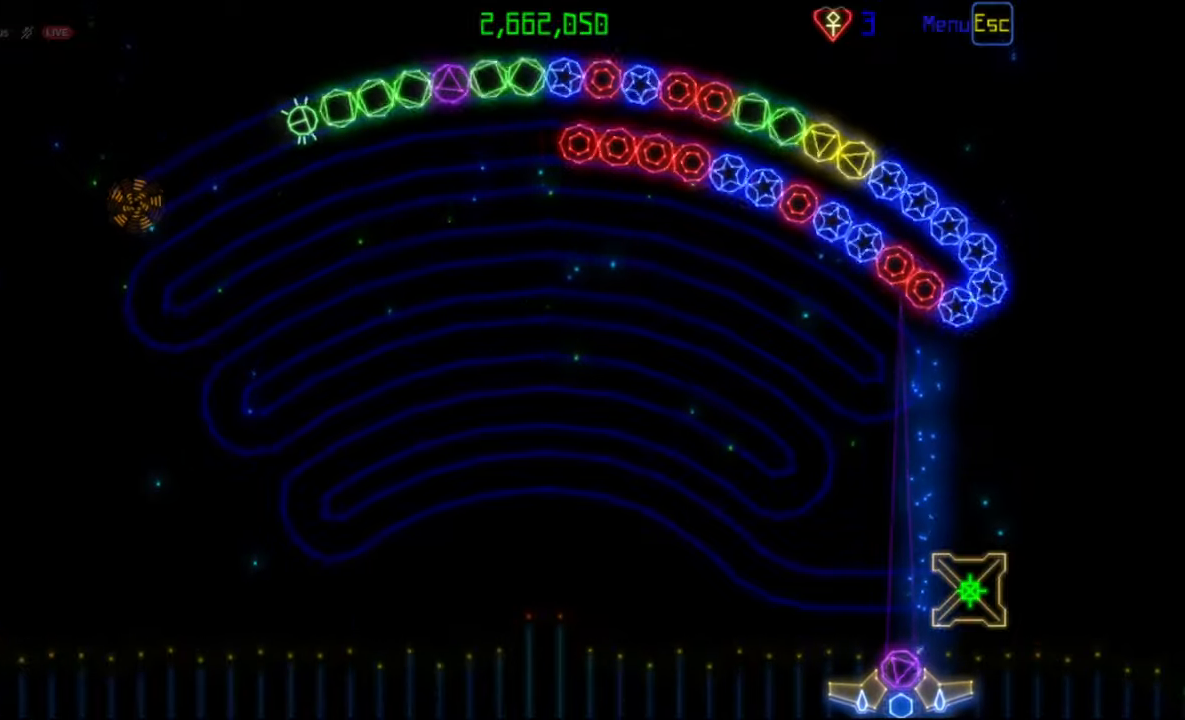
{"keys": [], "mouse": ["left"], "events": [[67, "mouse_right", "down"], [183, "mouse_right", "up"], [467, "mouse_left", "down"]]}
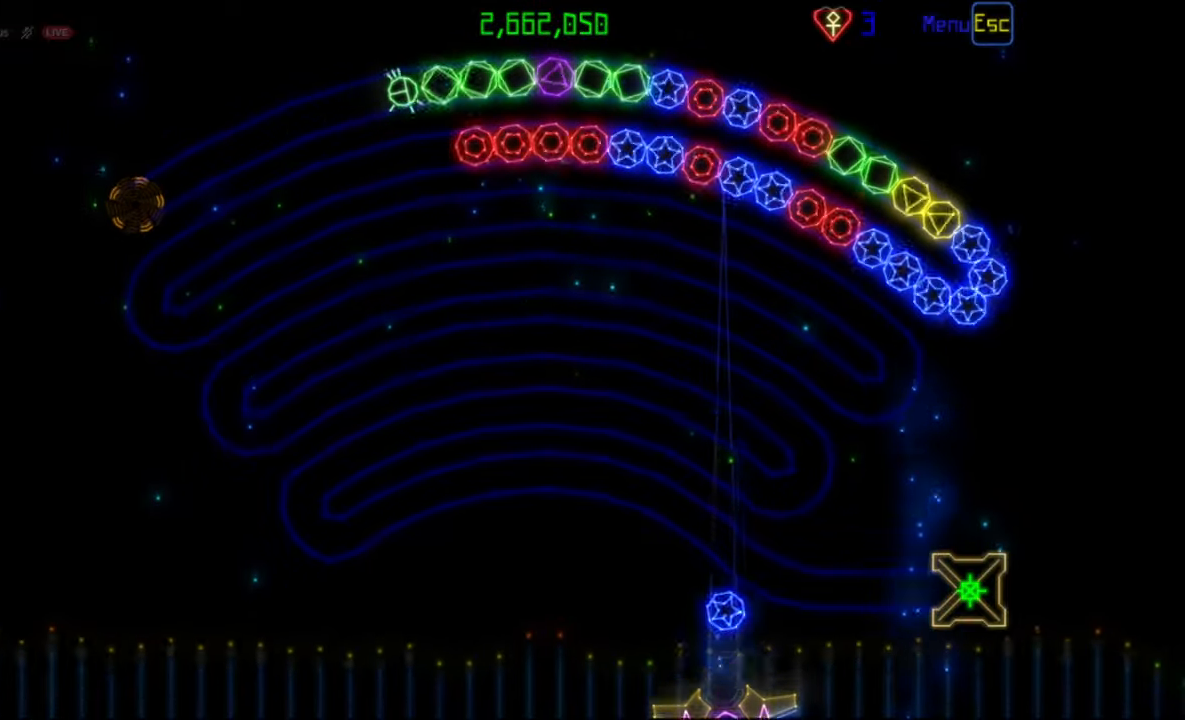
{"keys": [], "mouse": [], "events": [[50, "mouse_left", "up"]]}
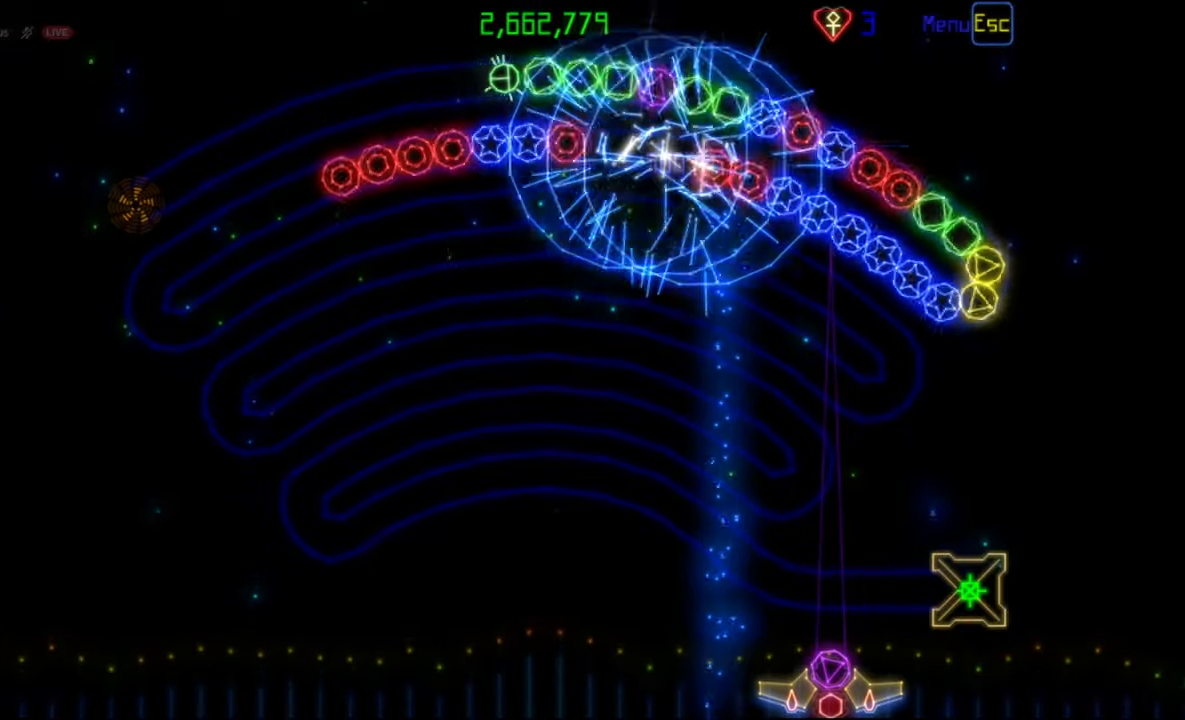
{"keys": [], "mouse": [], "events": [[183, "mouse_right", "down"], [300, "mouse_right", "up"]]}
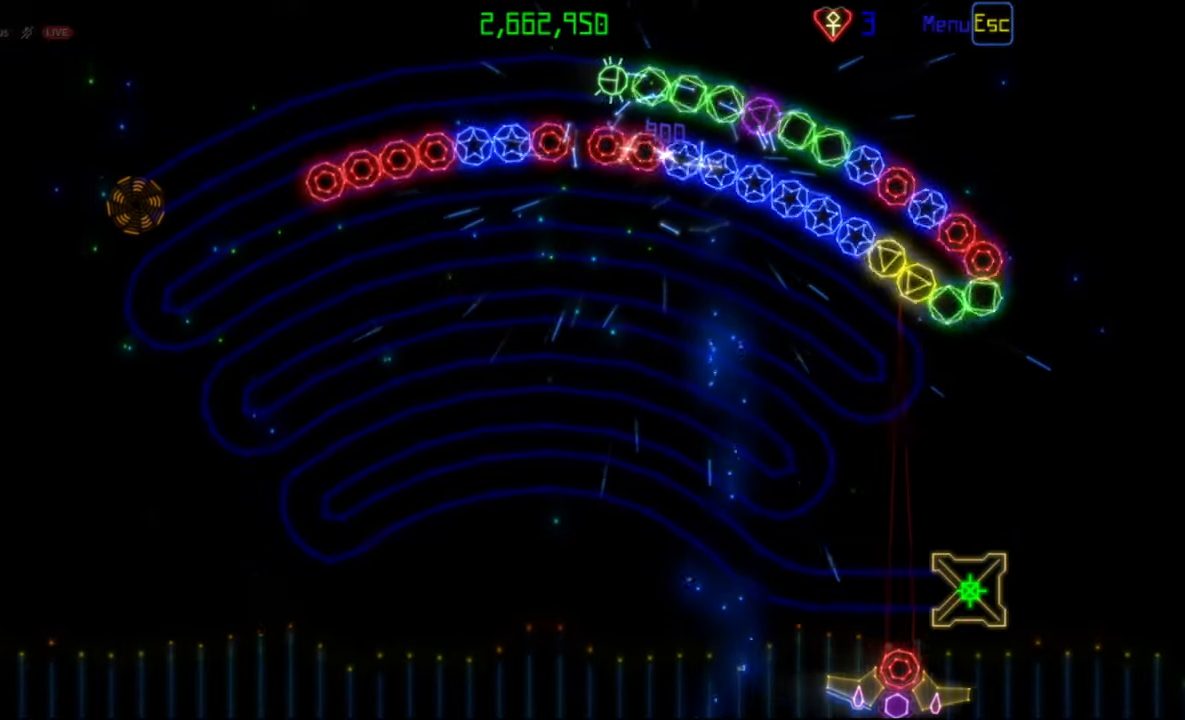
{"keys": [], "mouse": [], "events": [[100, "mouse_left", "down"], [200, "mouse_left", "up"]]}
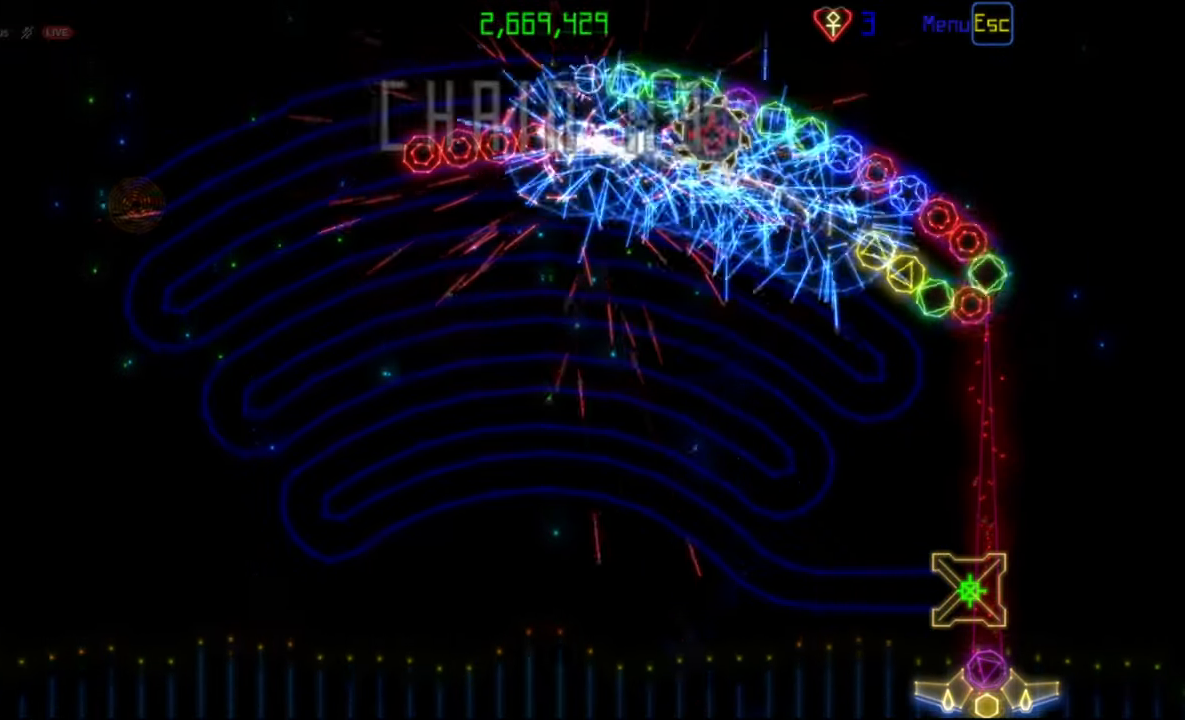
{"keys": [], "mouse": [], "events": []}
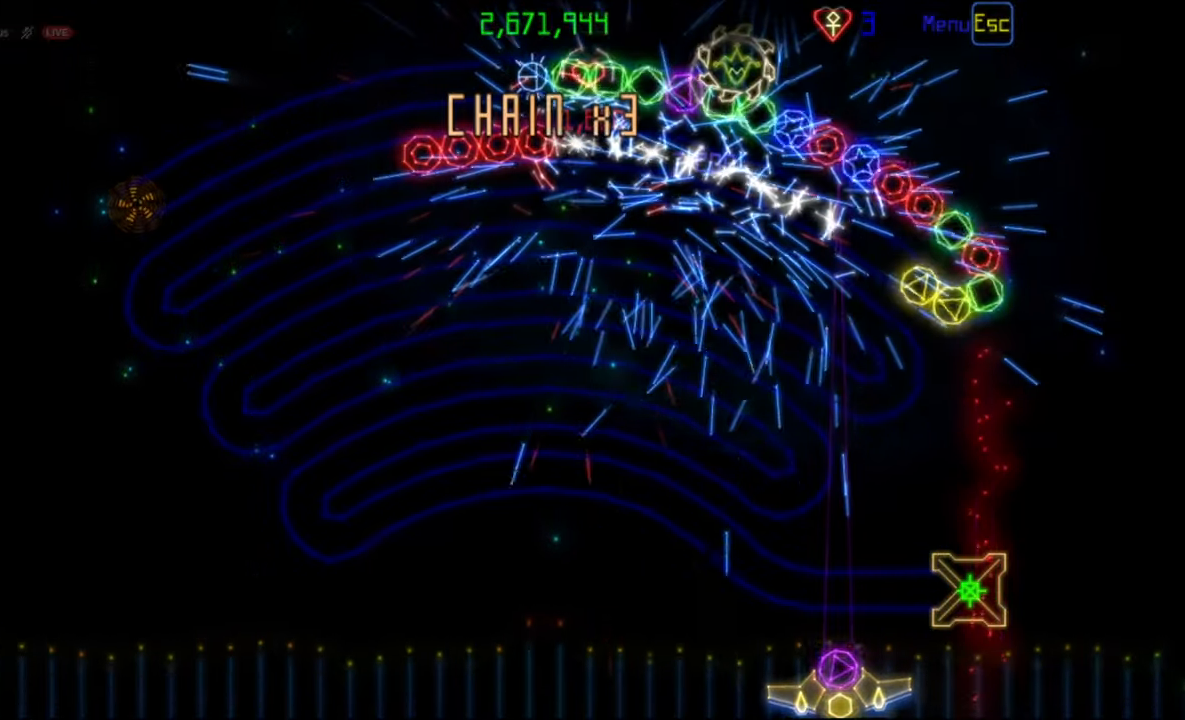
{"keys": [], "mouse": [], "events": [[50, "mouse_right", "down"], [133, "mouse_right", "up"], [233, "mouse_left", "down"], [350, "mouse_left", "up"]]}
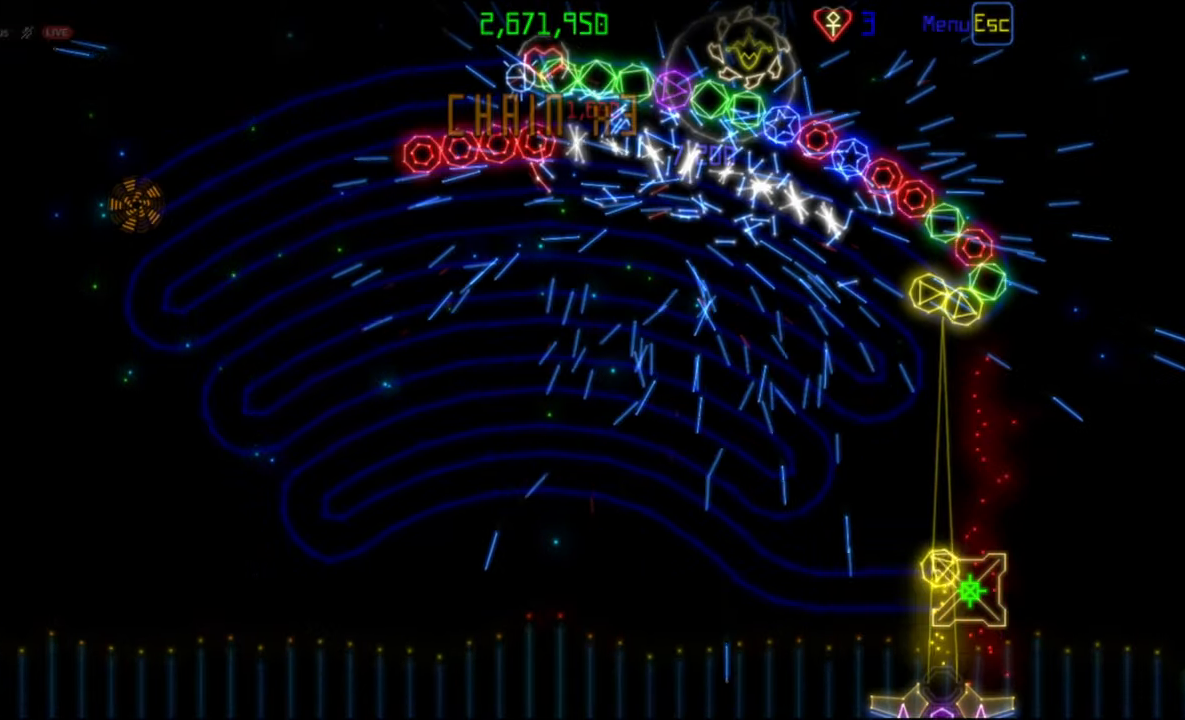
{"keys": [], "mouse": [], "events": []}
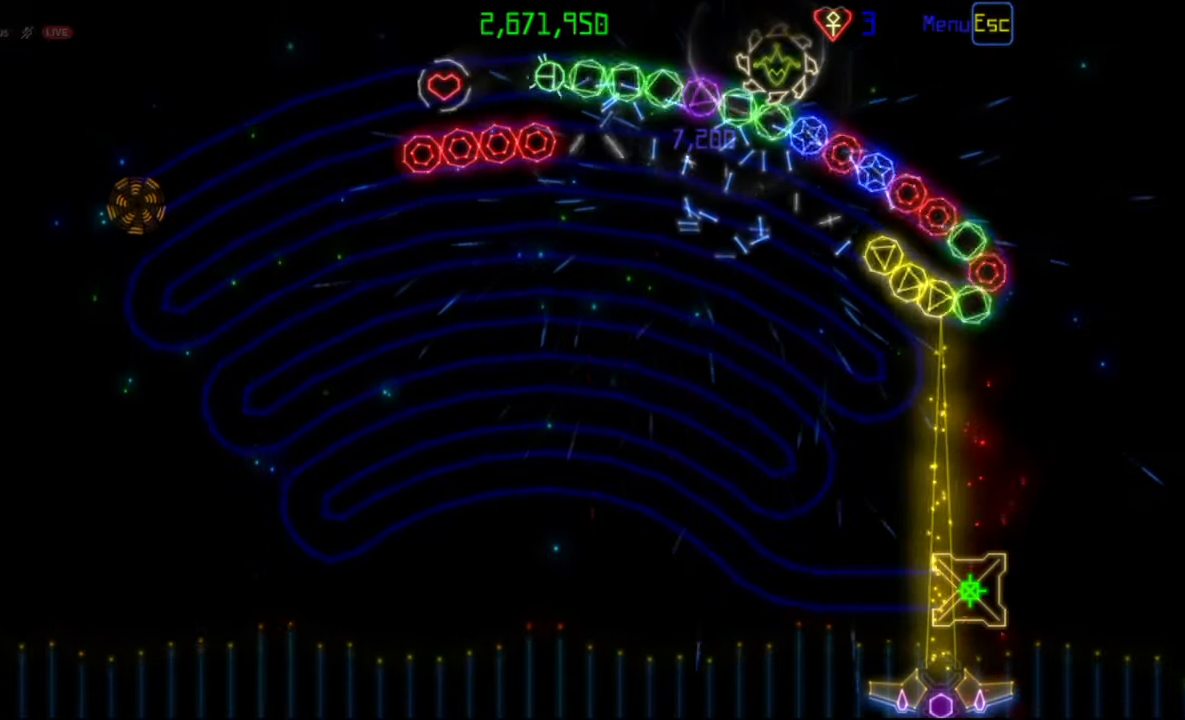
{"keys": [], "mouse": [], "events": []}
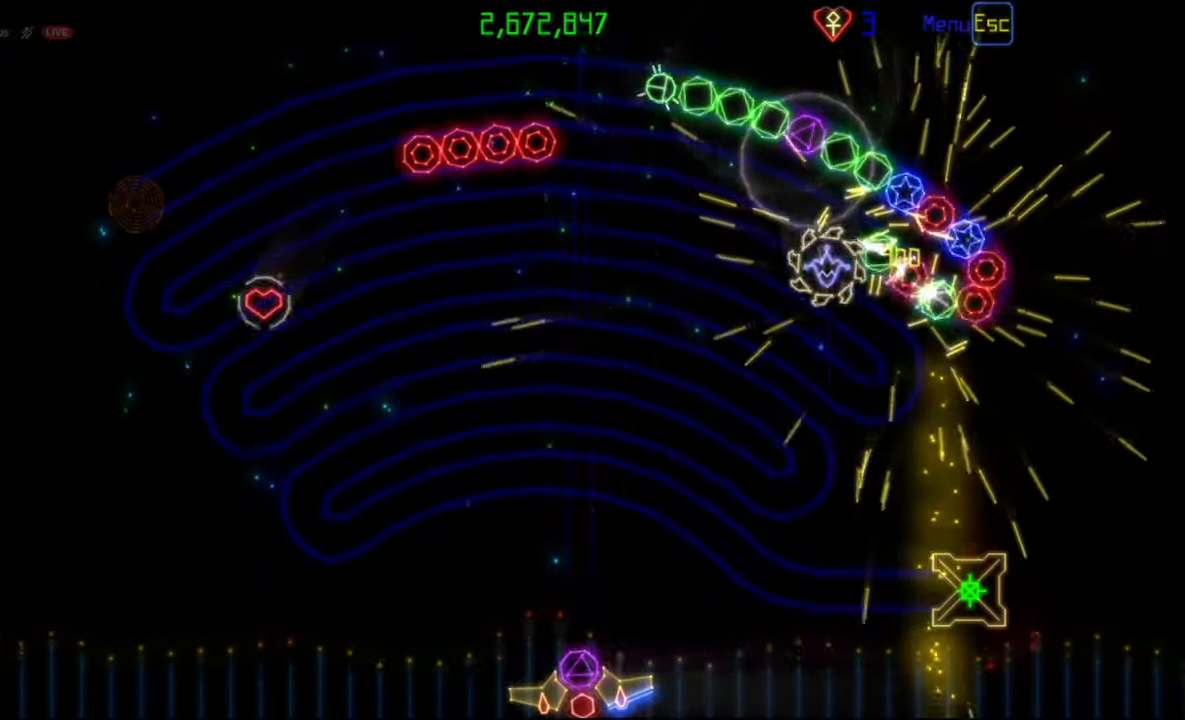
{"keys": [], "mouse": [], "events": []}
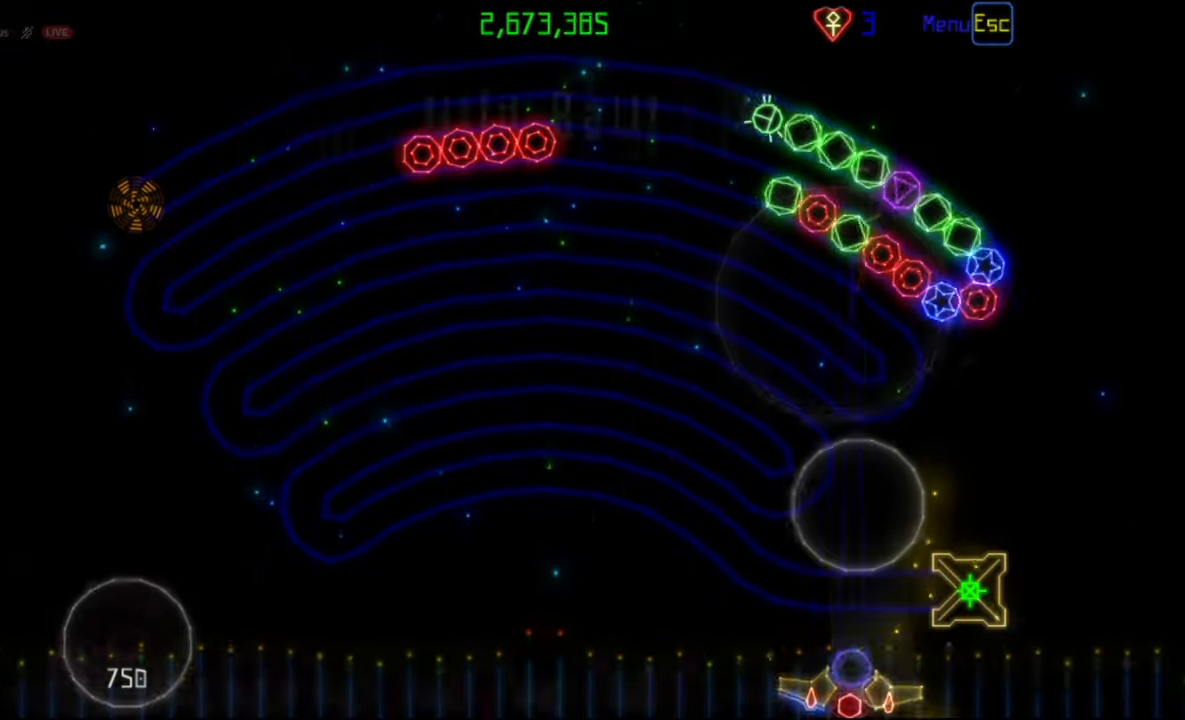
{"keys": [], "mouse": [], "events": []}
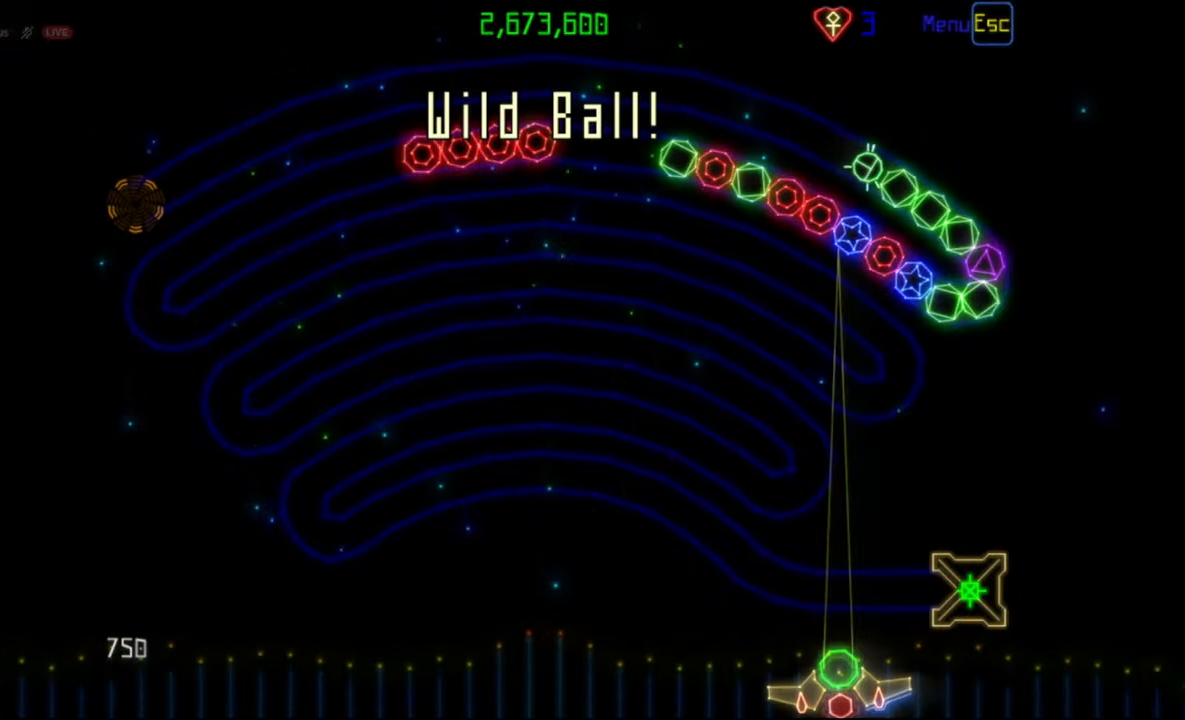
{"keys": [], "mouse": [], "events": [[250, "mouse_left", "down"], [317, "mouse_left", "up"]]}
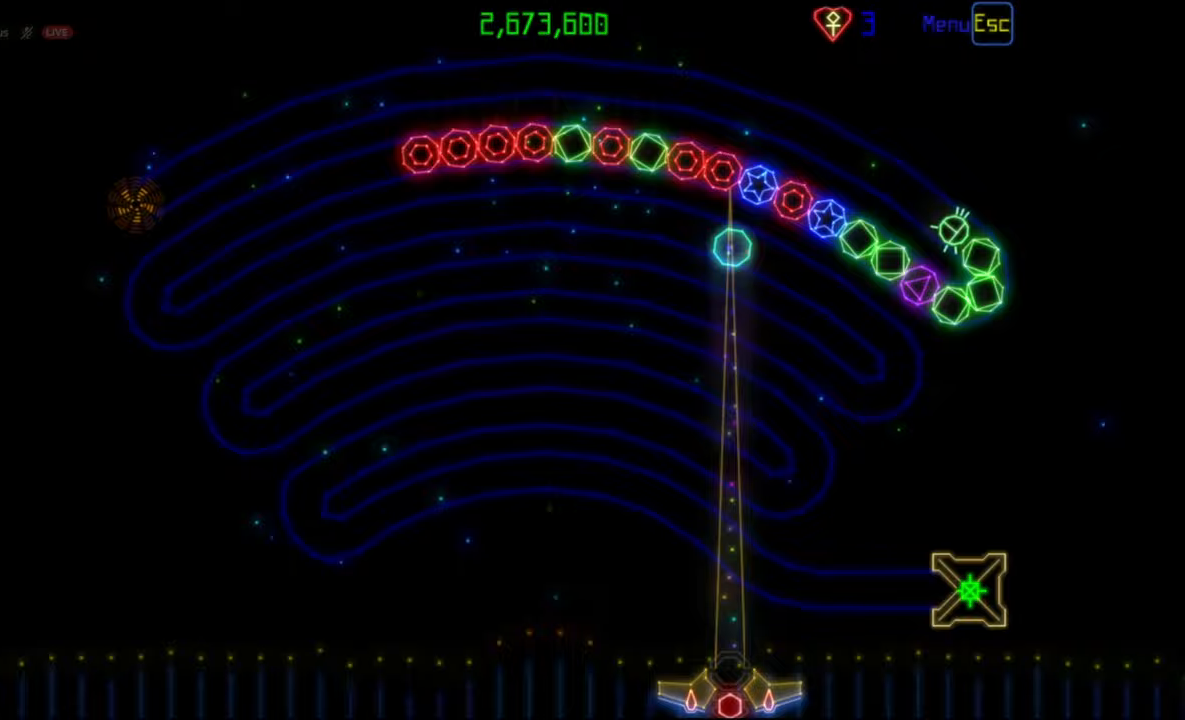
{"keys": [], "mouse": [], "events": []}
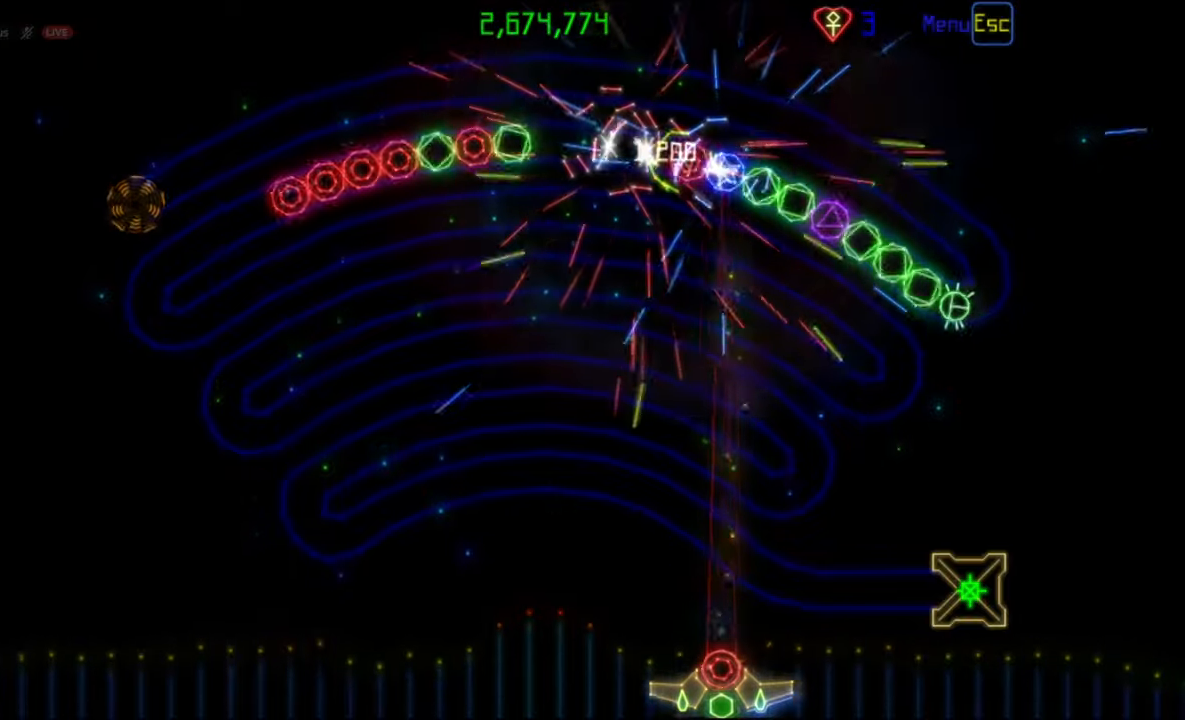
{"keys": [], "mouse": [], "events": [[167, "mouse_right", "down"], [250, "mouse_right", "up"], [350, "mouse_left", "down"], [433, "mouse_left", "up"]]}
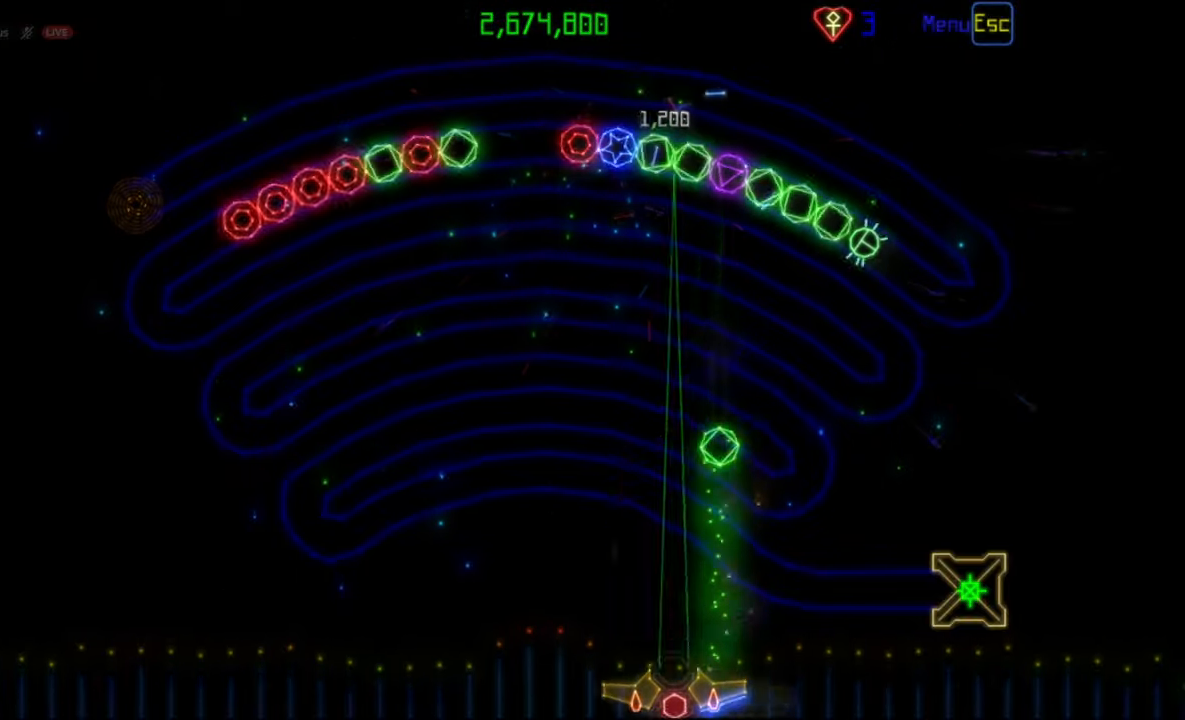
{"keys": [], "mouse": [], "events": [[350, "mouse_left", "down"], [450, "mouse_left", "up"]]}
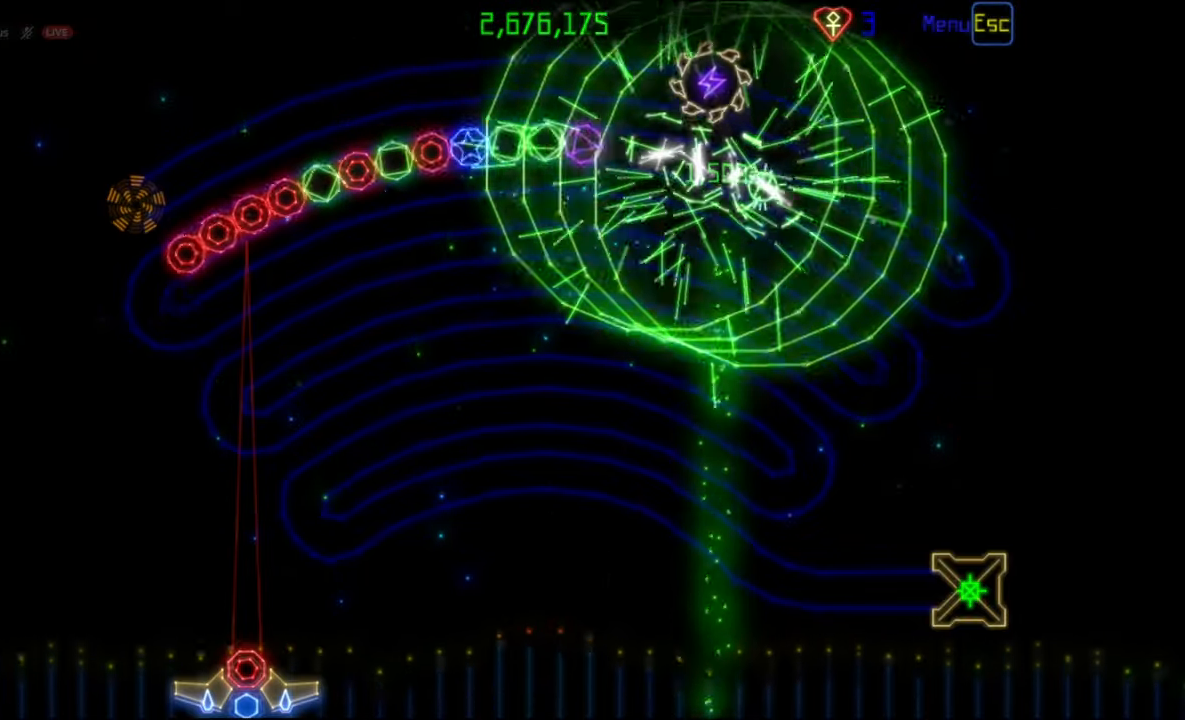
{"keys": [], "mouse": [], "events": [[133, "mouse_left", "down"], [233, "mouse_left", "up"]]}
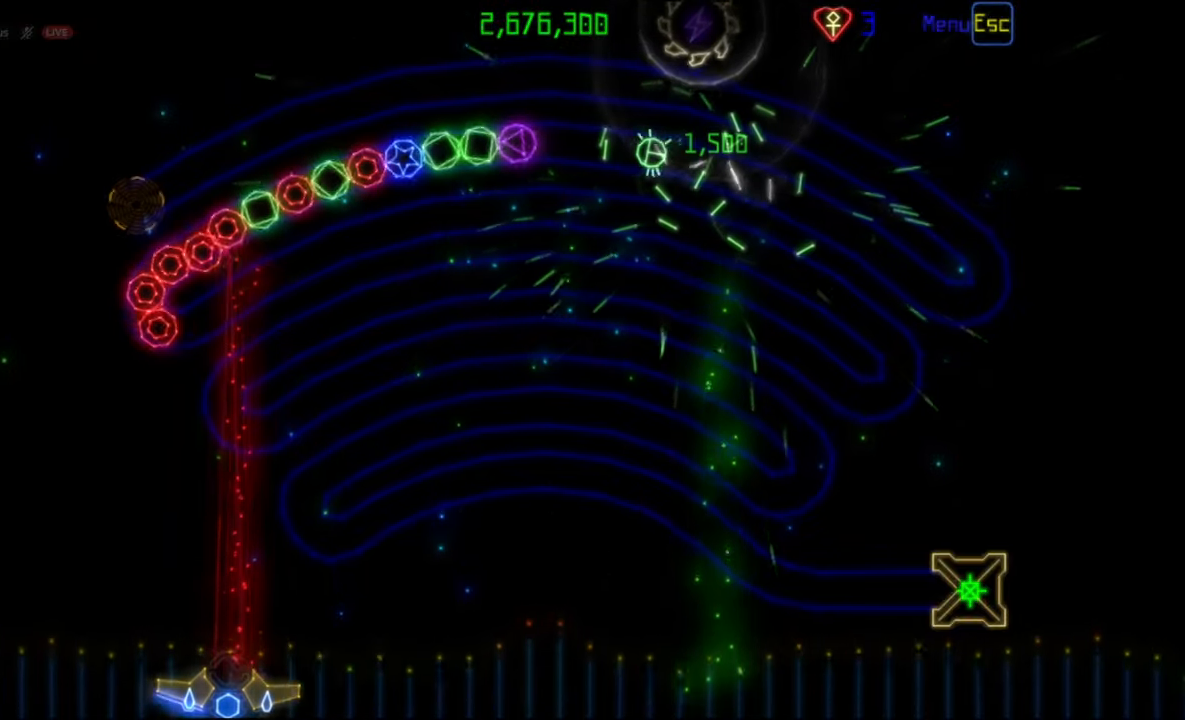
{"keys": [], "mouse": [], "events": []}
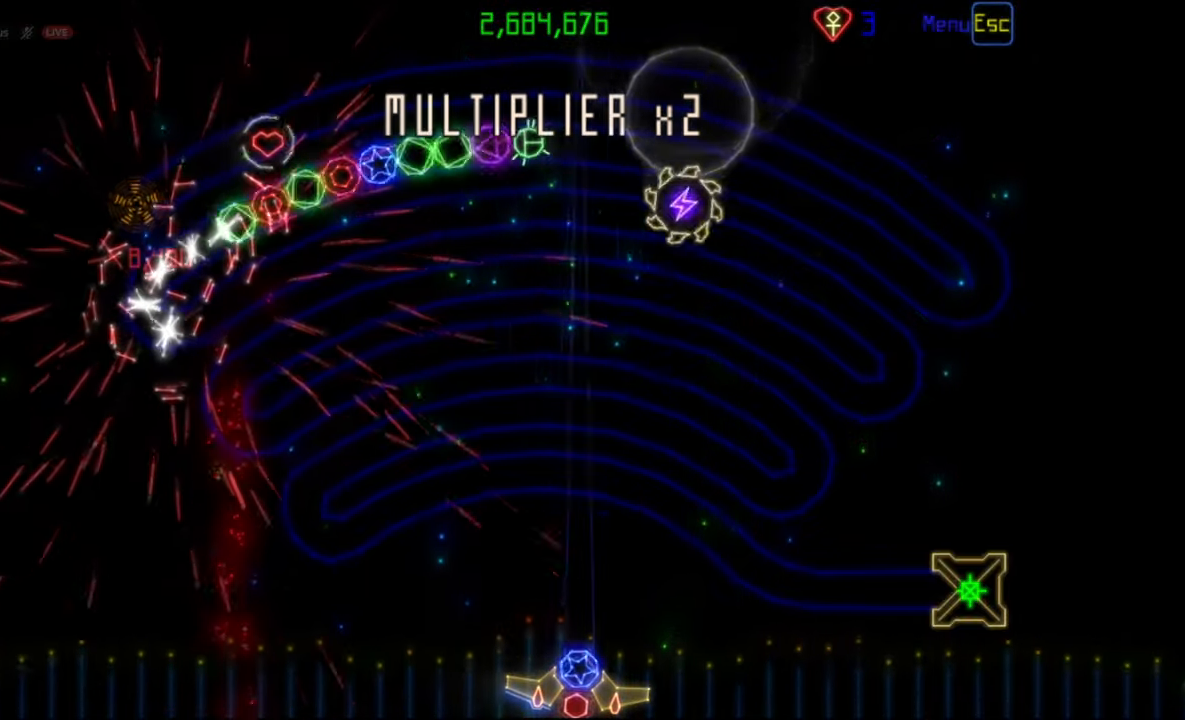
{"keys": [], "mouse": [], "events": []}
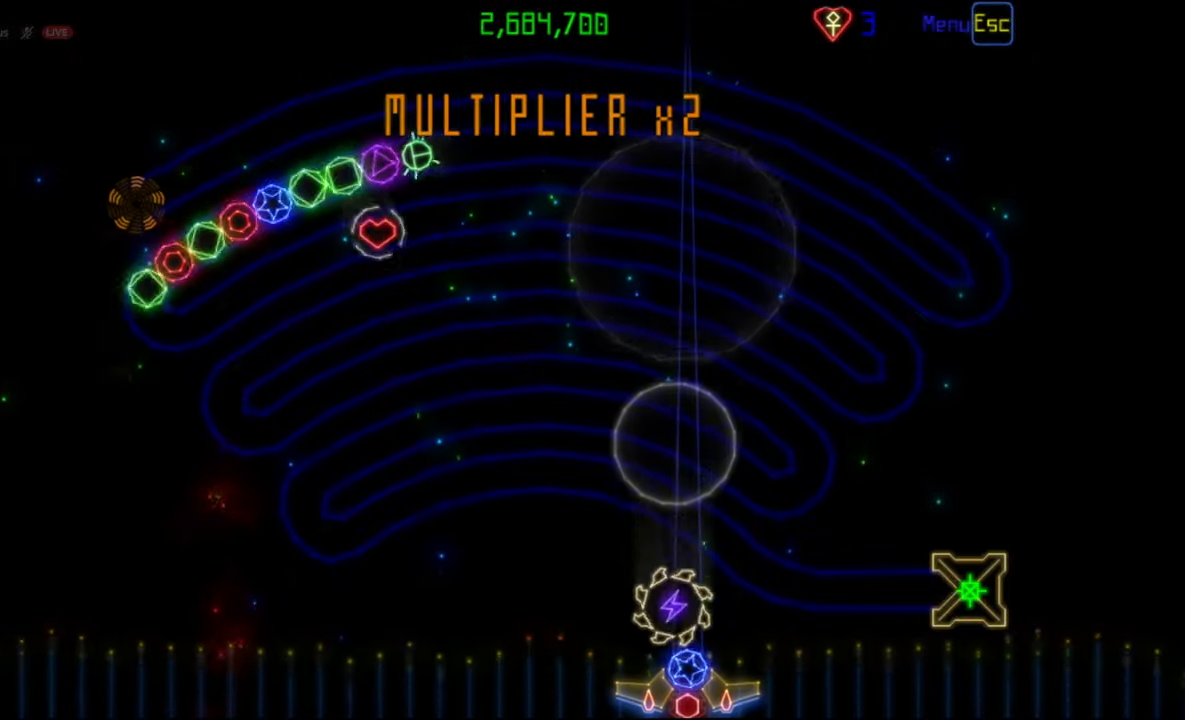
{"keys": [], "mouse": [], "events": []}
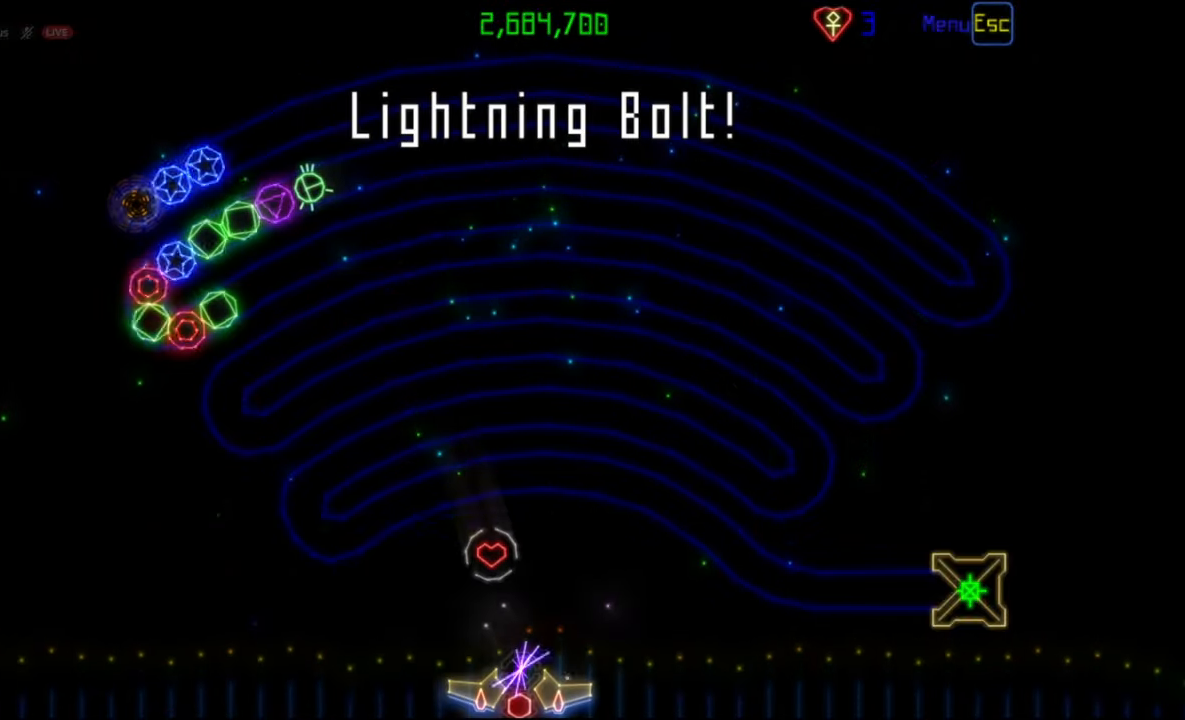
{"keys": [], "mouse": [], "events": [[333, "mouse_left", "down"], [450, "mouse_left", "up"]]}